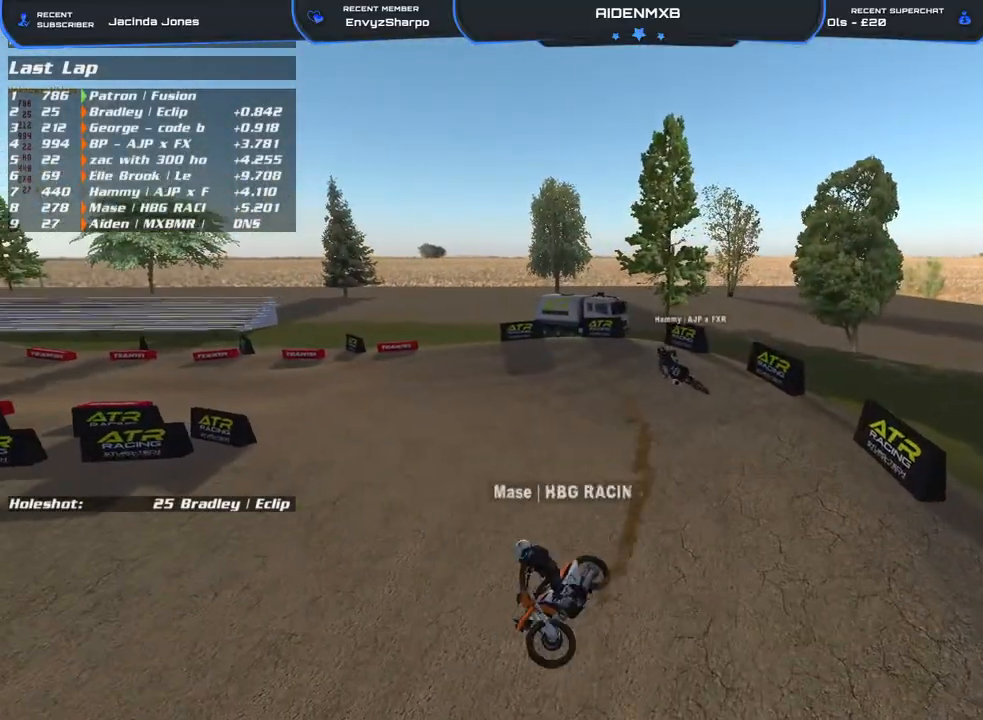
Gameplay with a controller (PlayStation layout); each line is a JSON object with the inputs held at the frame after it. "events" lists button and stick changes between this image and that frame as [ms after this image, input, new state], when the widget could be followed in between. Not read: HOME TOUCHPAD.
{"buttons": [], "left_stick": "center", "right_stick": "left", "events": [[117, "right_stick", "center"], [400, "right_stick", "left"]]}
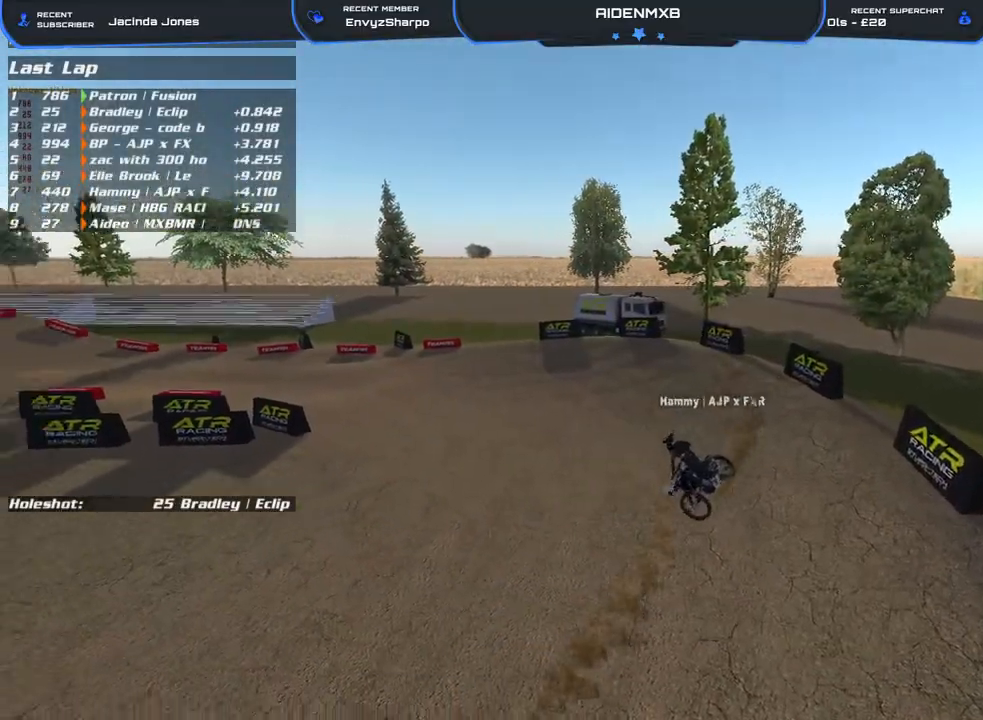
{"buttons": [], "left_stick": "down-left", "right_stick": "left", "events": [[200, "left_stick", "down-left"]]}
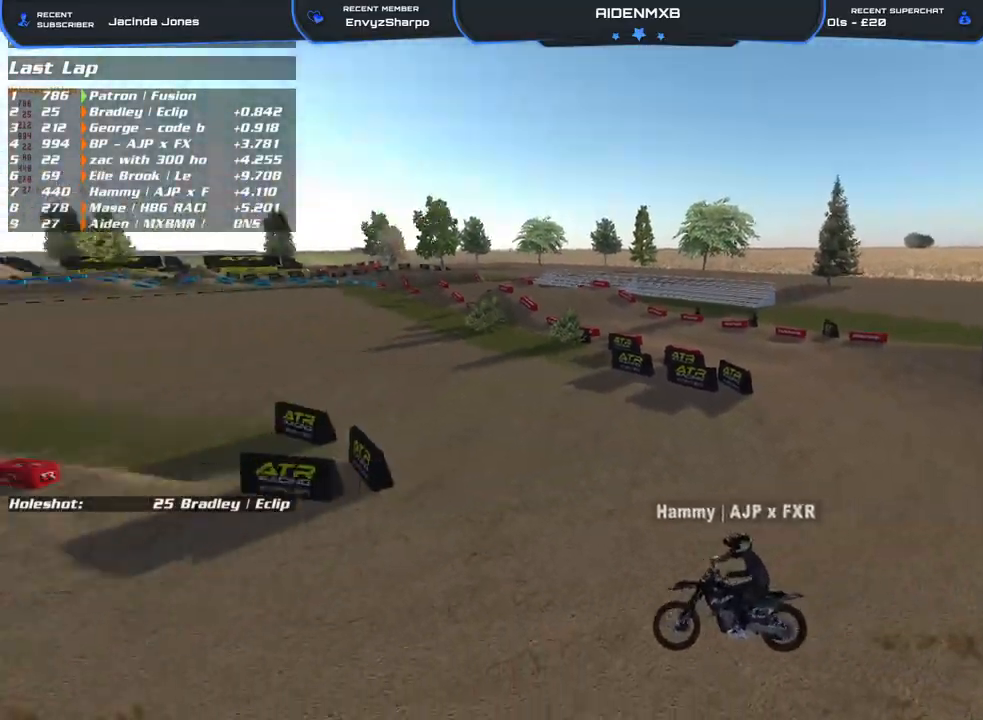
{"buttons": [], "left_stick": "up-left", "right_stick": "center", "events": [[100, "left_stick", "left"], [283, "right_stick", "center"], [400, "left_stick", "up-left"]]}
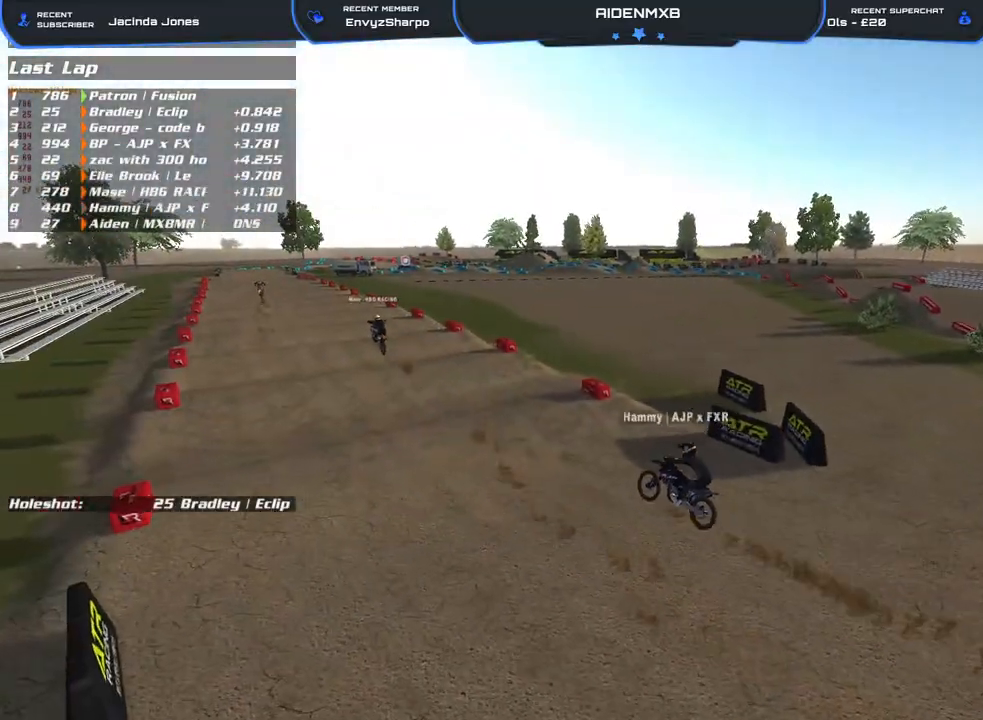
{"buttons": [], "left_stick": "up-left", "right_stick": "up-left", "events": [[133, "right_stick", "up"], [400, "right_stick", "up-left"]]}
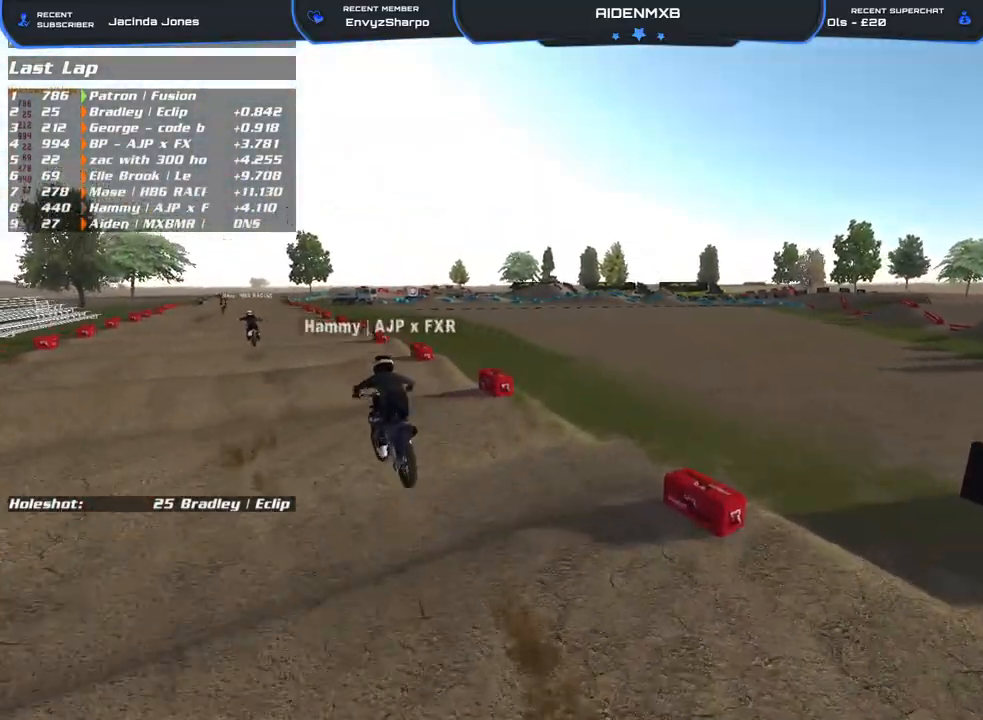
{"buttons": [], "left_stick": "up-left", "right_stick": "up-left", "events": []}
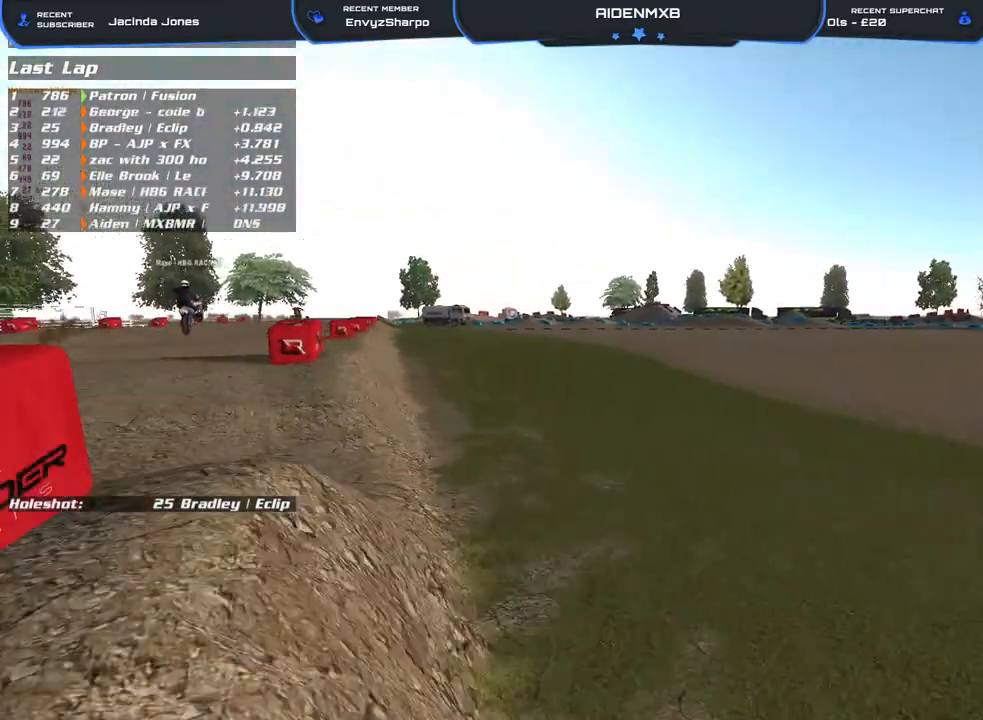
{"buttons": ["DPAD_UP"], "left_stick": "up", "right_stick": "center", "events": [[217, "left_stick", "up"], [300, "right_stick", "center"], [433, "DPAD_UP", "down"]]}
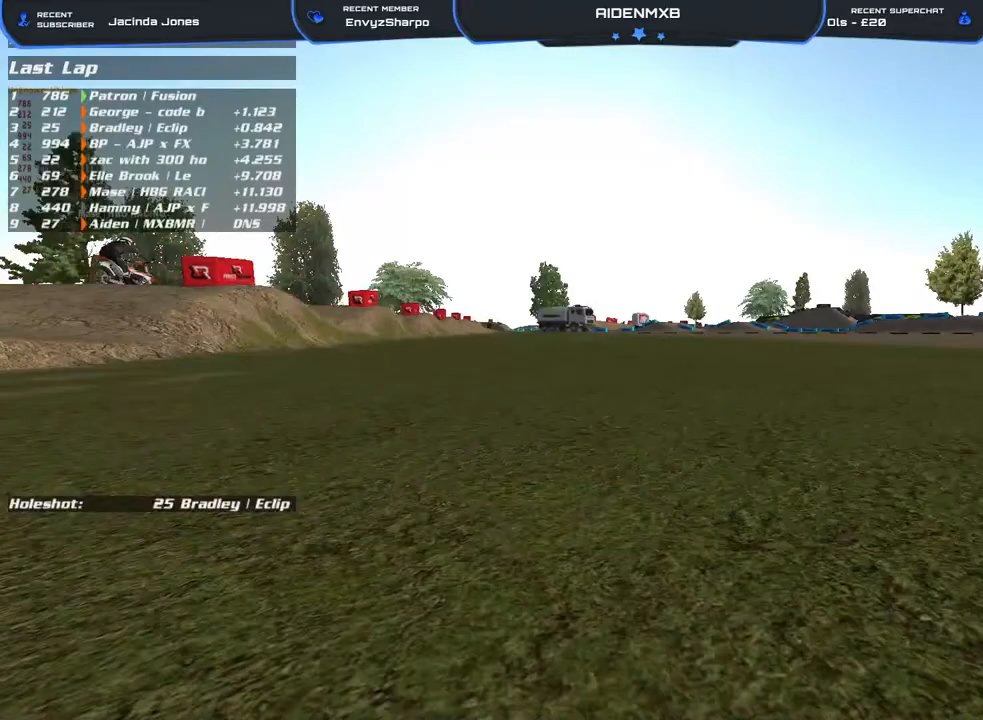
{"buttons": ["DPAD_UP"], "left_stick": "up", "right_stick": "down", "events": [[350, "right_stick", "down"]]}
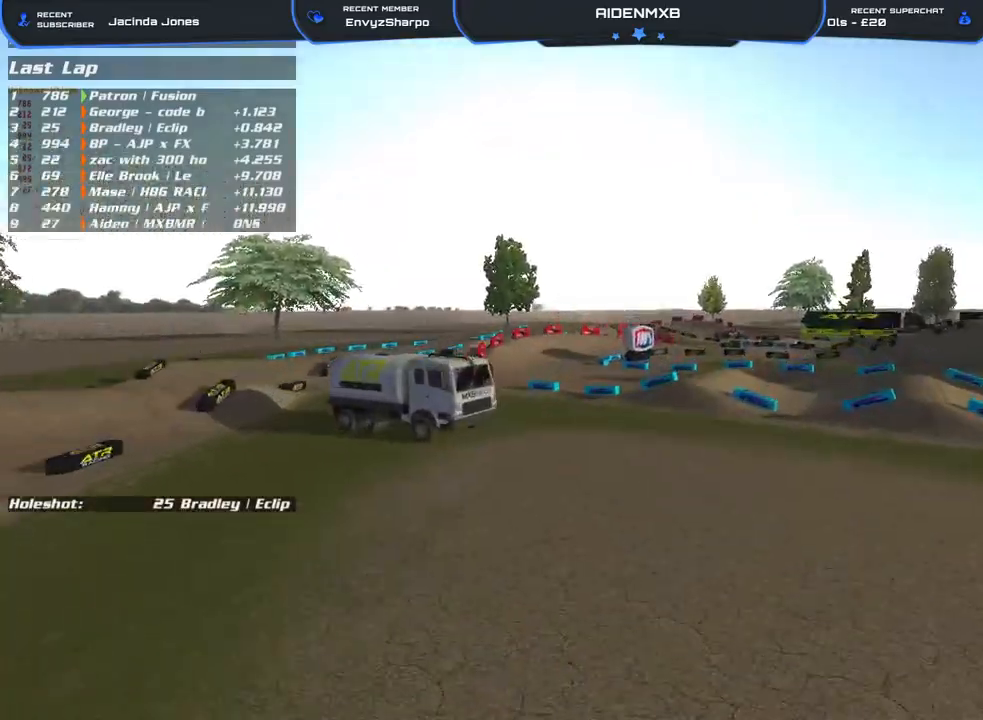
{"buttons": [], "left_stick": "up-right", "right_stick": "right", "events": [[317, "DPAD_UP", "up"], [333, "left_stick", "up-right"], [367, "right_stick", "down-right"], [483, "right_stick", "right"]]}
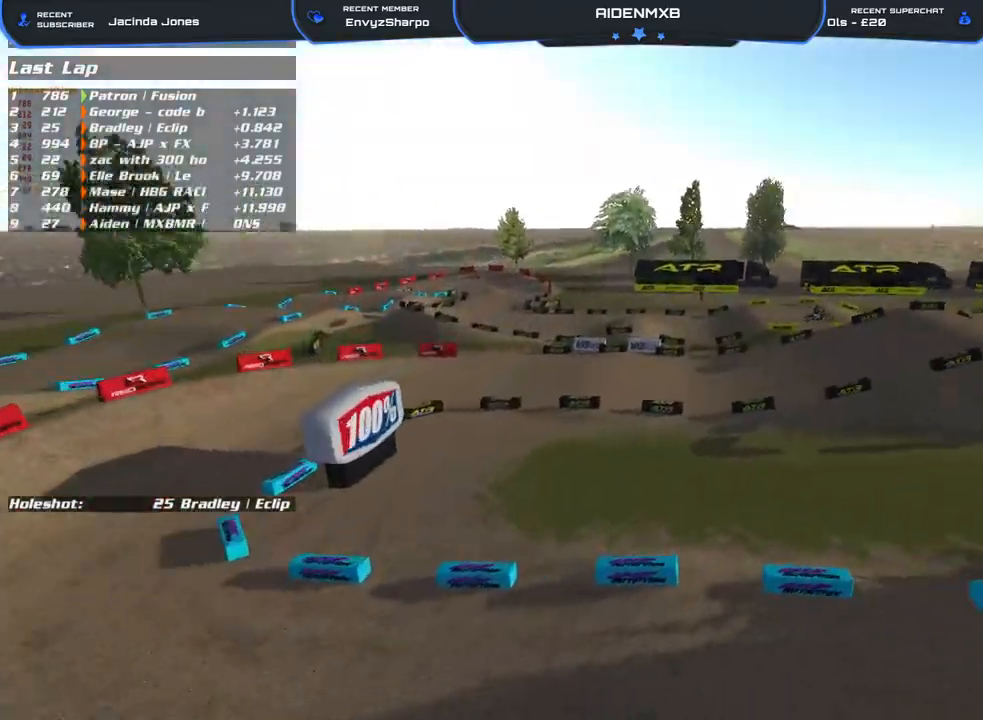
{"buttons": [], "left_stick": "up-right", "right_stick": "center", "events": [[250, "right_stick", "center"]]}
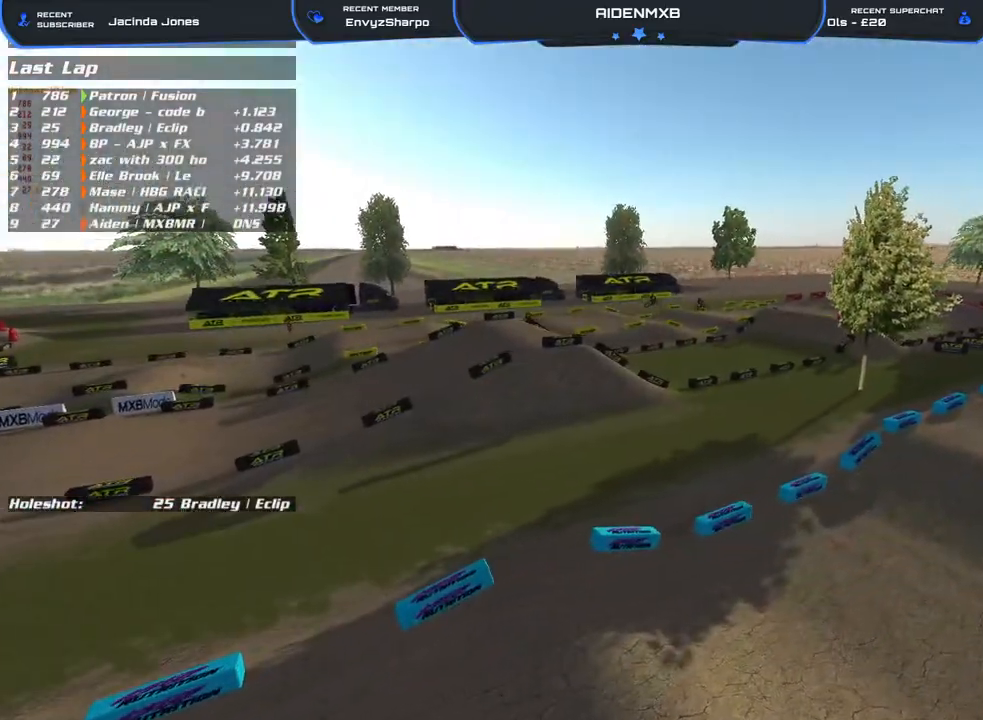
{"buttons": [], "left_stick": "up-right", "right_stick": "up-right", "events": [[417, "right_stick", "up-right"]]}
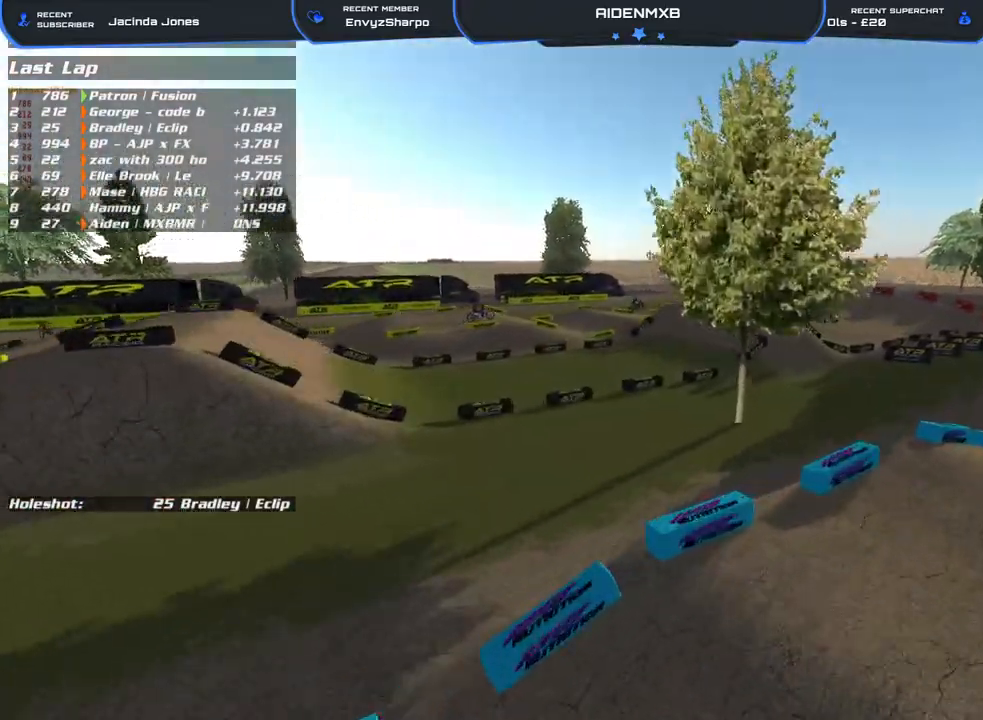
{"buttons": [], "left_stick": "up-right", "right_stick": "center", "events": [[17, "right_stick", "up"], [317, "right_stick", "center"]]}
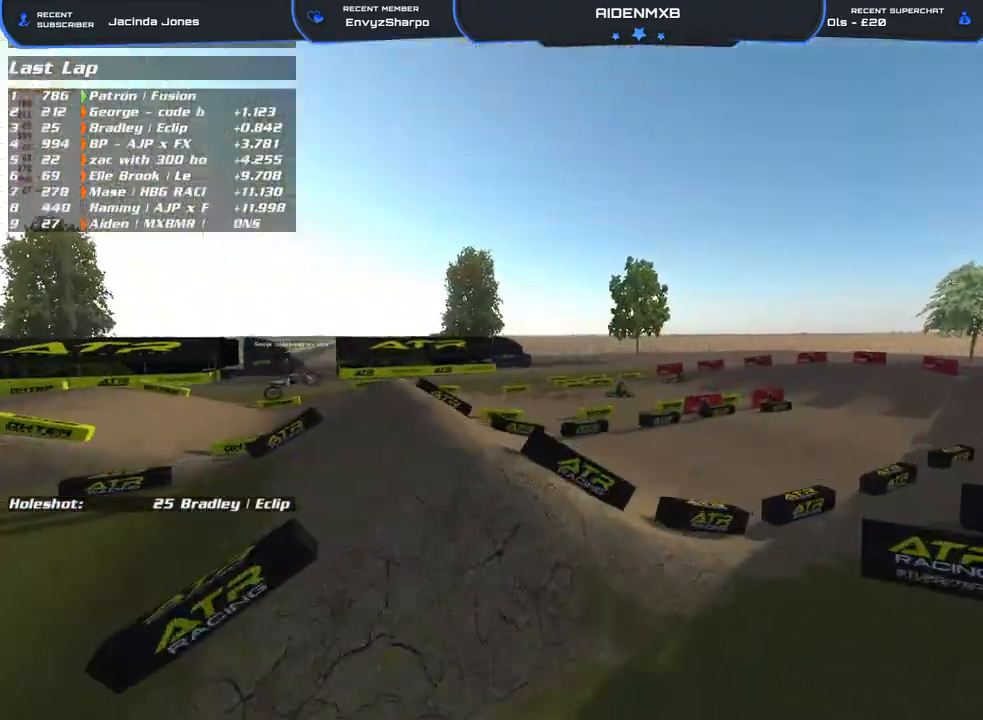
{"buttons": [], "left_stick": "up-right", "right_stick": "center", "events": []}
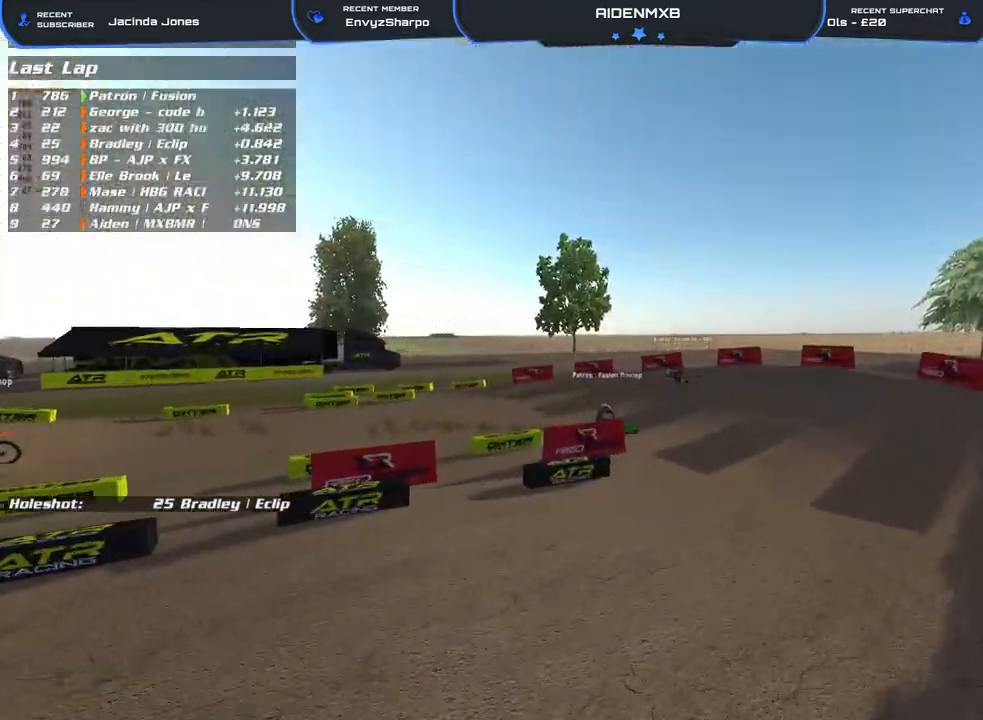
{"buttons": [], "left_stick": "center", "right_stick": "center", "events": [[483, "left_stick", "center"]]}
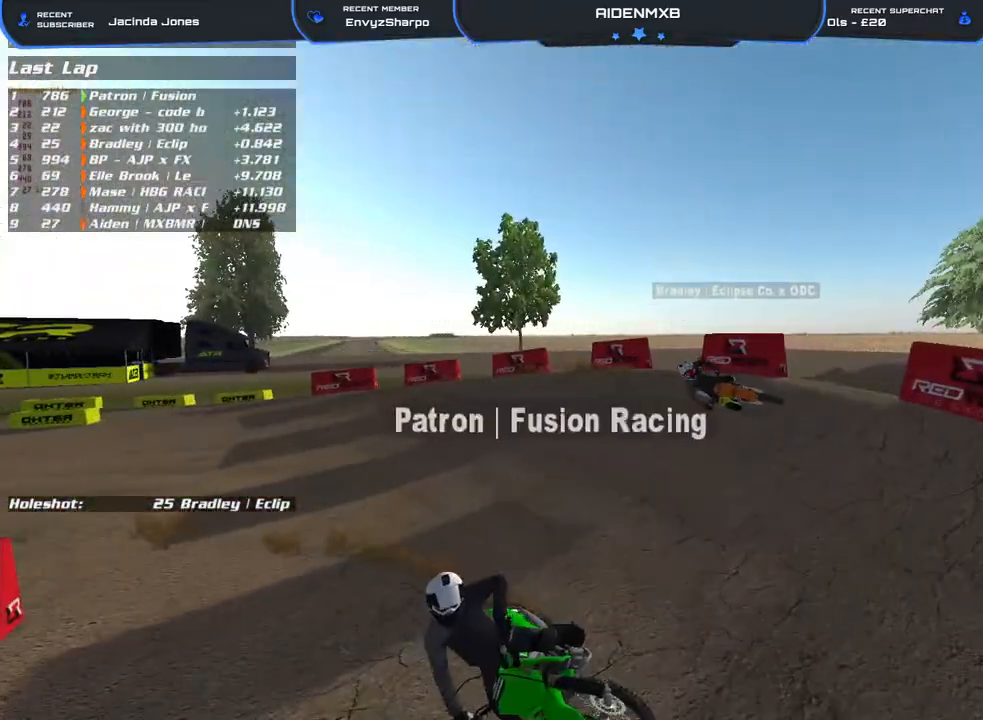
{"buttons": [], "left_stick": "down", "right_stick": "down-left", "events": [[233, "left_stick", "down"], [300, "right_stick", "down-left"]]}
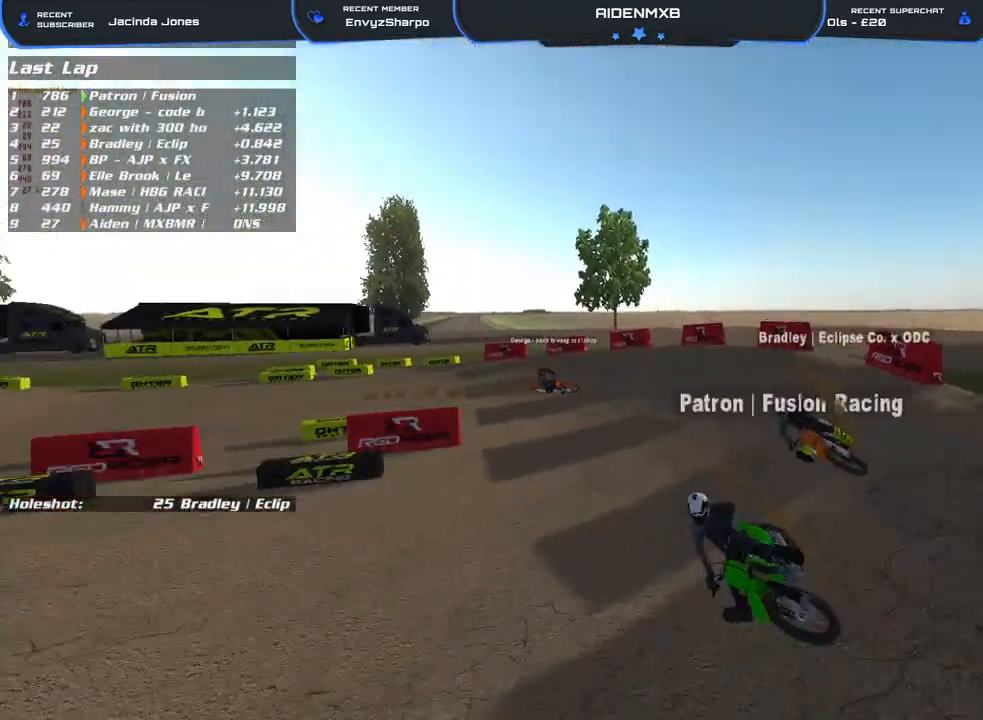
{"buttons": [], "left_stick": "left", "right_stick": "left", "events": [[133, "left_stick", "down-left"], [167, "right_stick", "left"], [333, "left_stick", "center"], [450, "left_stick", "left"]]}
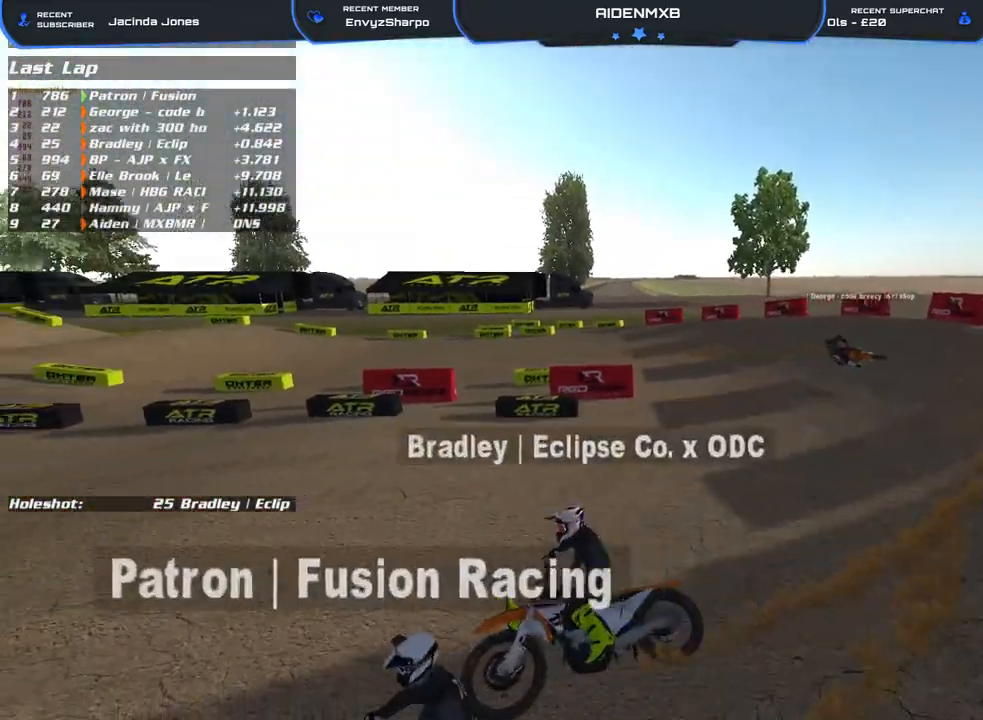
{"buttons": [], "left_stick": "left", "right_stick": "center", "events": [[283, "right_stick", "up-left"], [383, "right_stick", "center"]]}
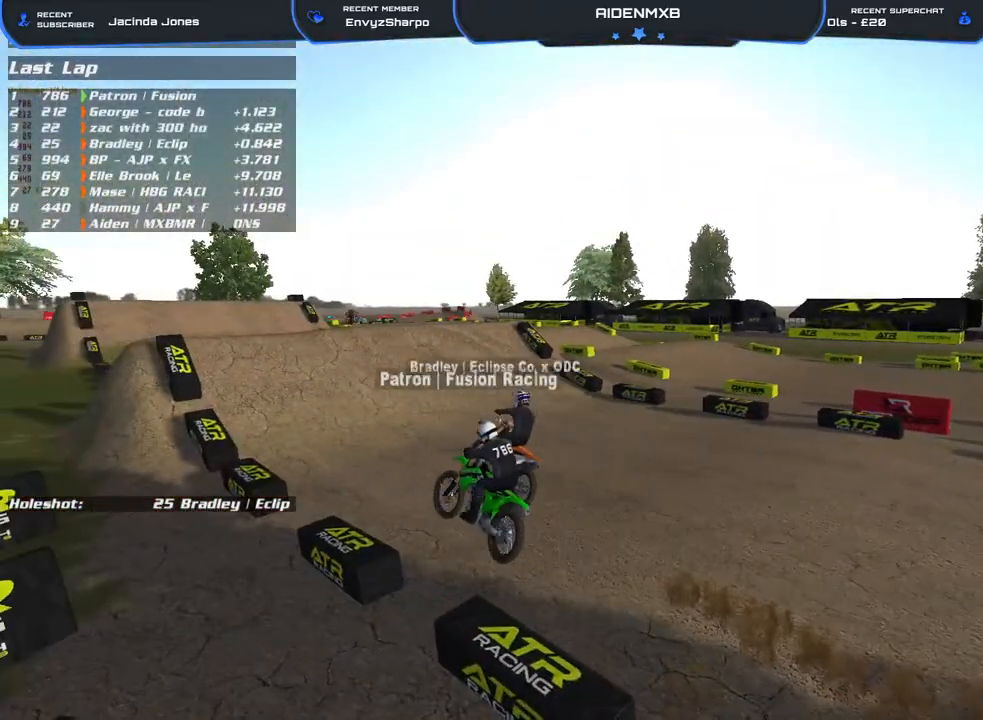
{"buttons": [], "left_stick": "center", "right_stick": "up", "events": [[300, "right_stick", "up"], [483, "left_stick", "center"]]}
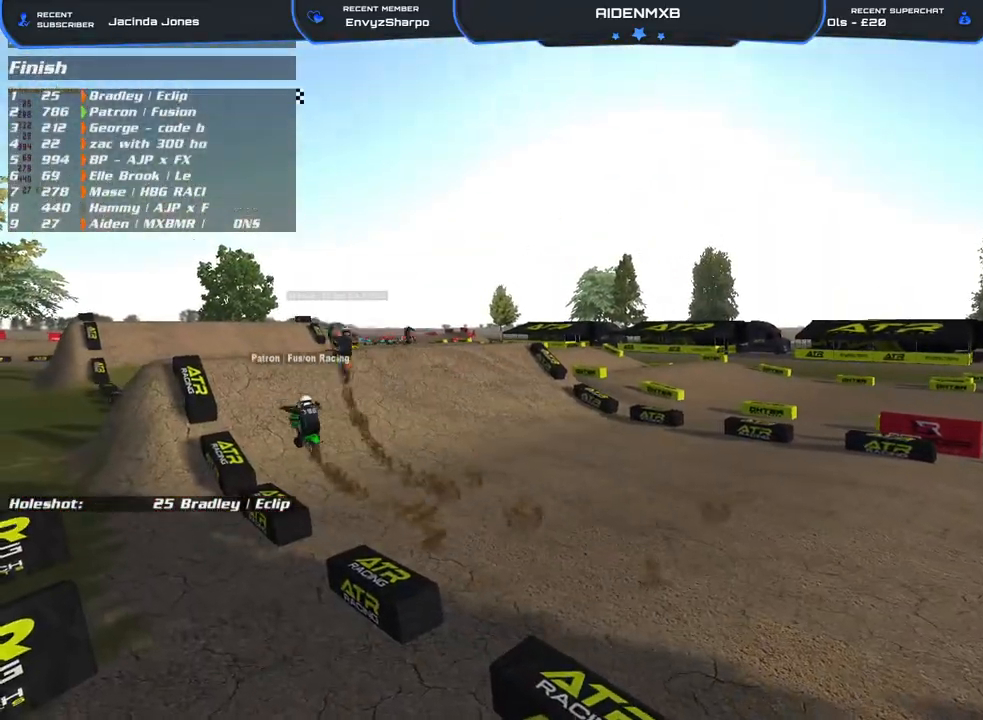
{"buttons": [], "left_stick": "center", "right_stick": "center", "events": [[133, "right_stick", "up-right"], [267, "right_stick", "right"], [467, "right_stick", "center"]]}
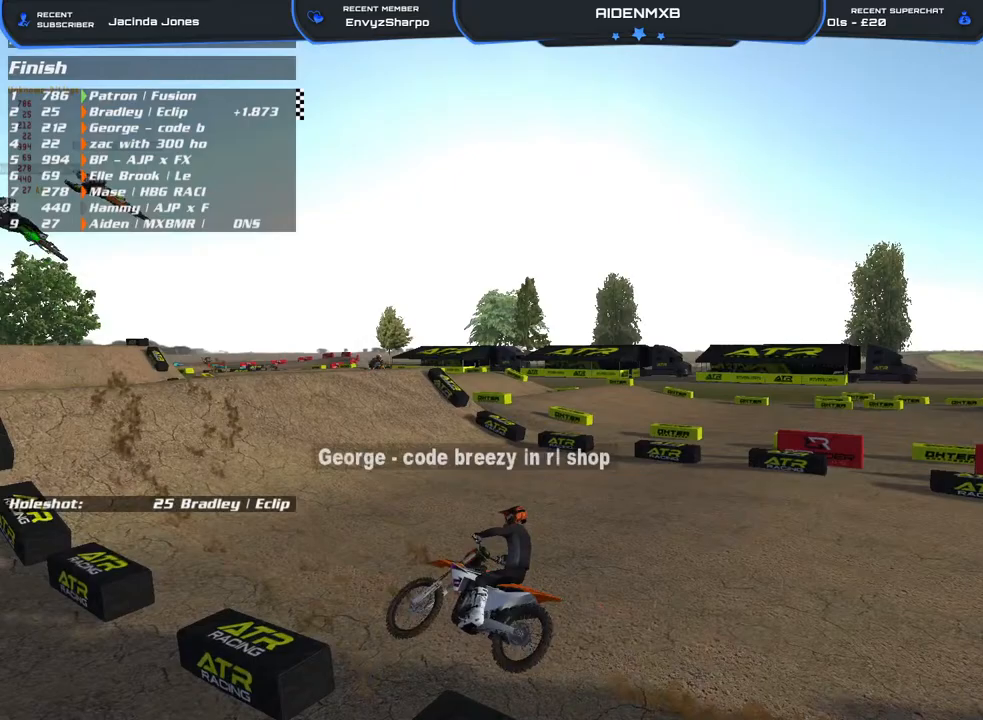
{"buttons": [], "left_stick": "left", "right_stick": "center", "events": [[83, "left_stick", "left"]]}
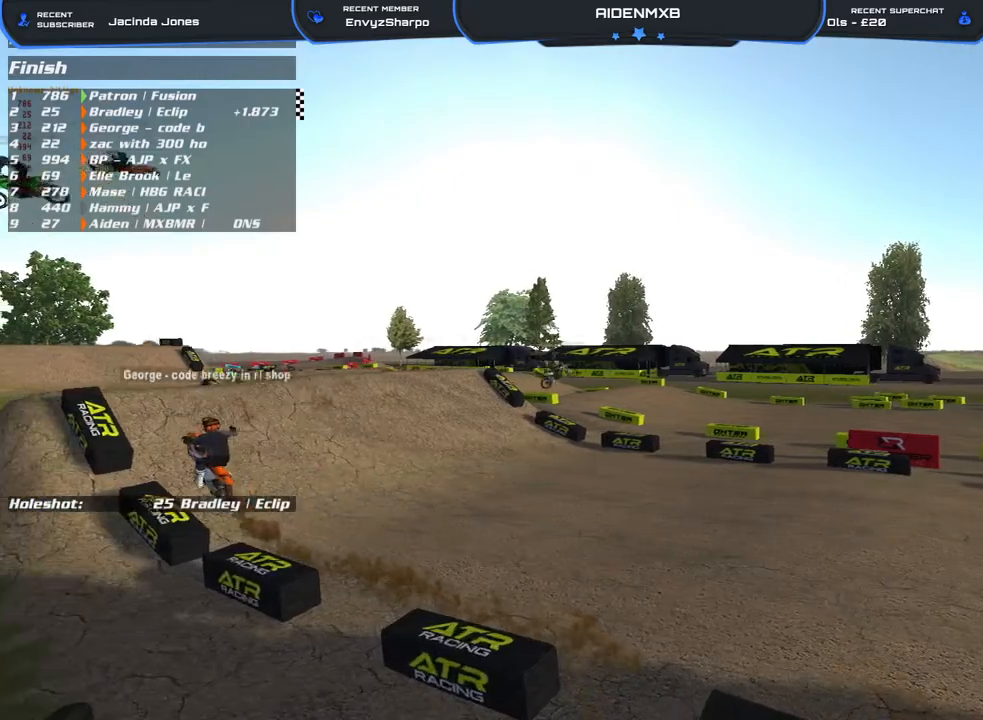
{"buttons": [], "left_stick": "left", "right_stick": "center", "events": []}
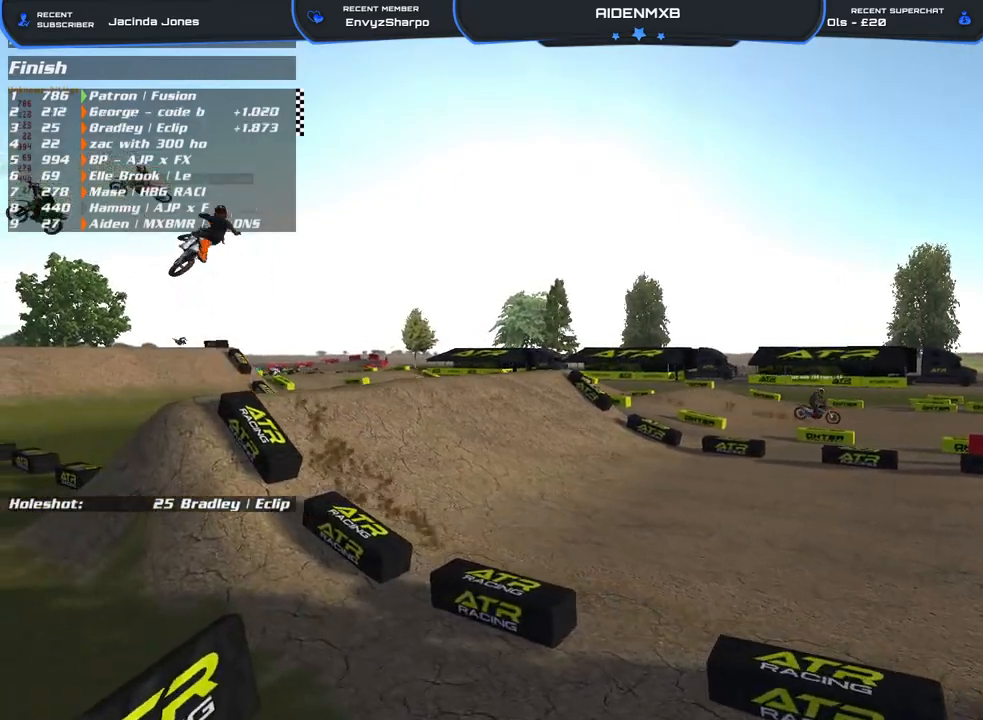
{"buttons": [], "left_stick": "center", "right_stick": "right", "events": [[250, "right_stick", "right"], [483, "left_stick", "center"]]}
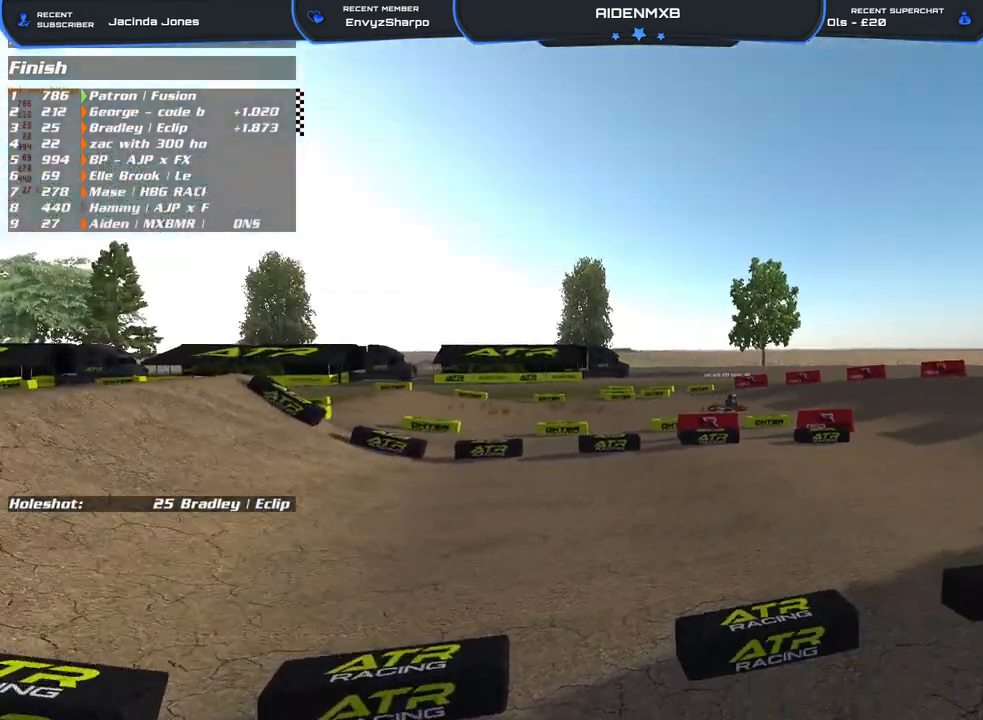
{"buttons": ["L3"], "left_stick": "right", "right_stick": "center", "events": [[83, "L3", "down"], [83, "right_stick", "center"], [117, "left_stick", "right"]]}
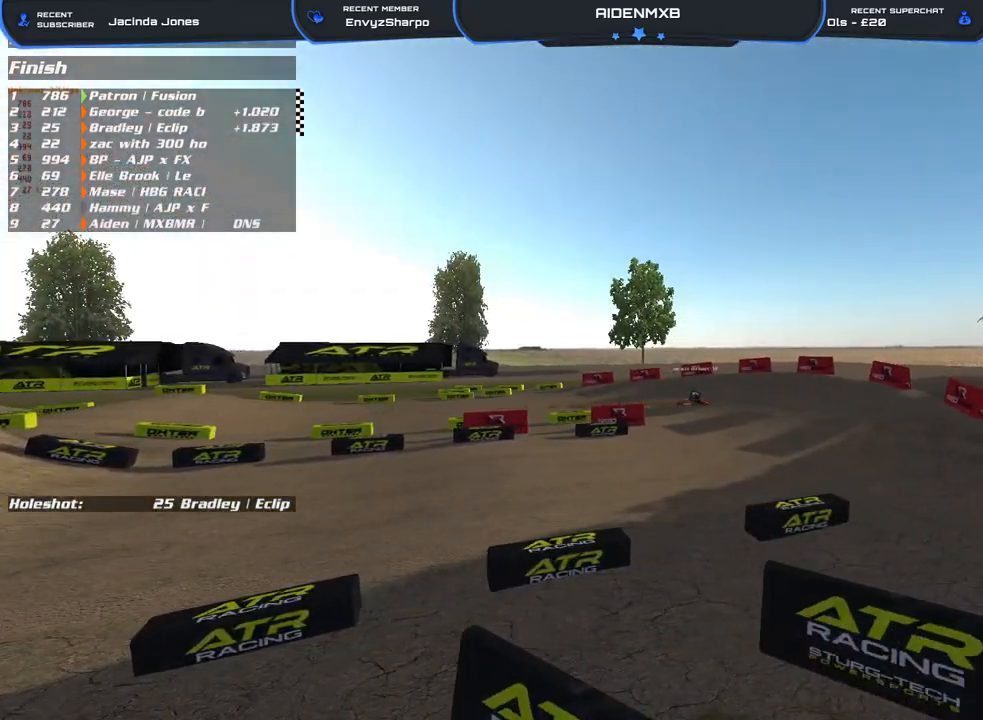
{"buttons": [], "left_stick": "up", "right_stick": "center", "events": [[167, "left_stick", "up-right"], [200, "L3", "up"], [450, "left_stick", "up"]]}
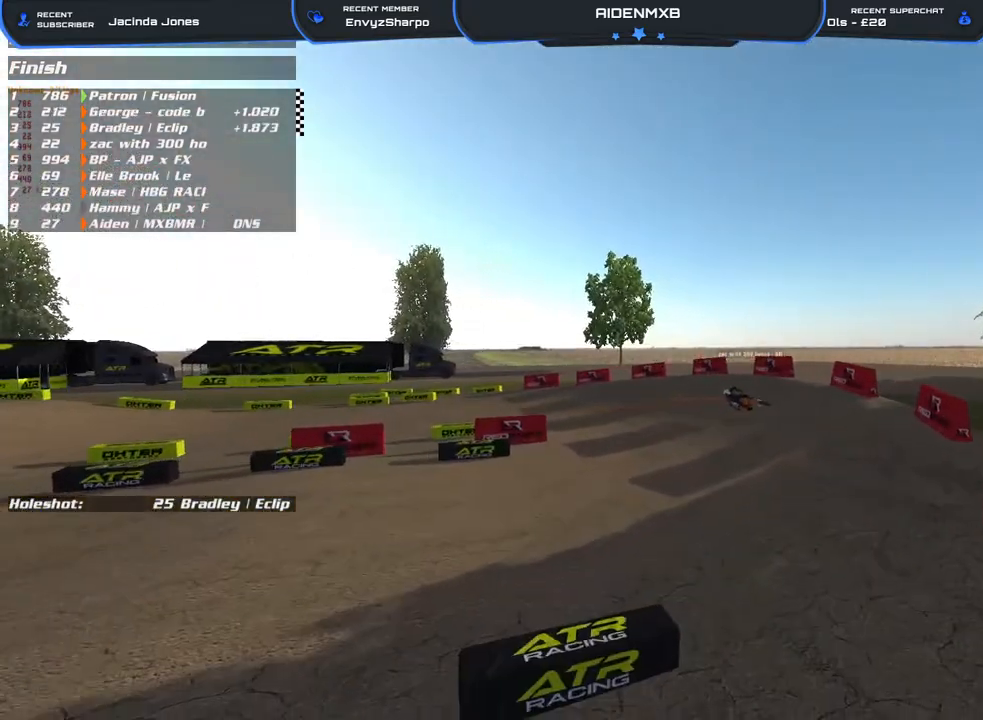
{"buttons": [], "left_stick": "center", "right_stick": "center", "events": [[300, "left_stick", "center"]]}
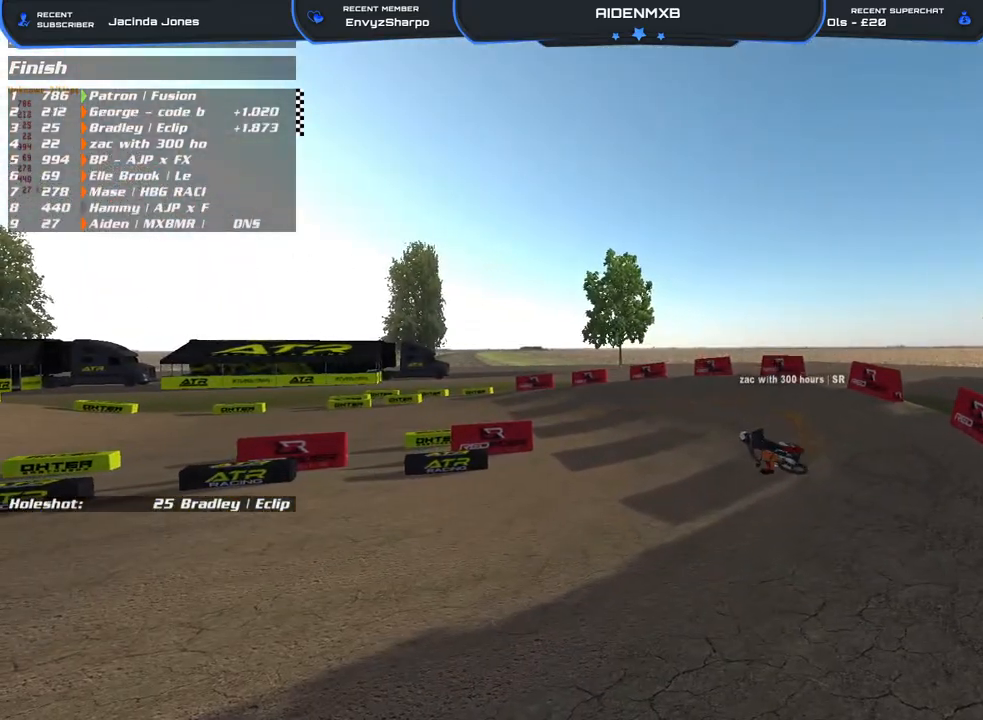
{"buttons": [], "left_stick": "left", "right_stick": "left", "events": [[17, "left_stick", "left"], [117, "right_stick", "left"]]}
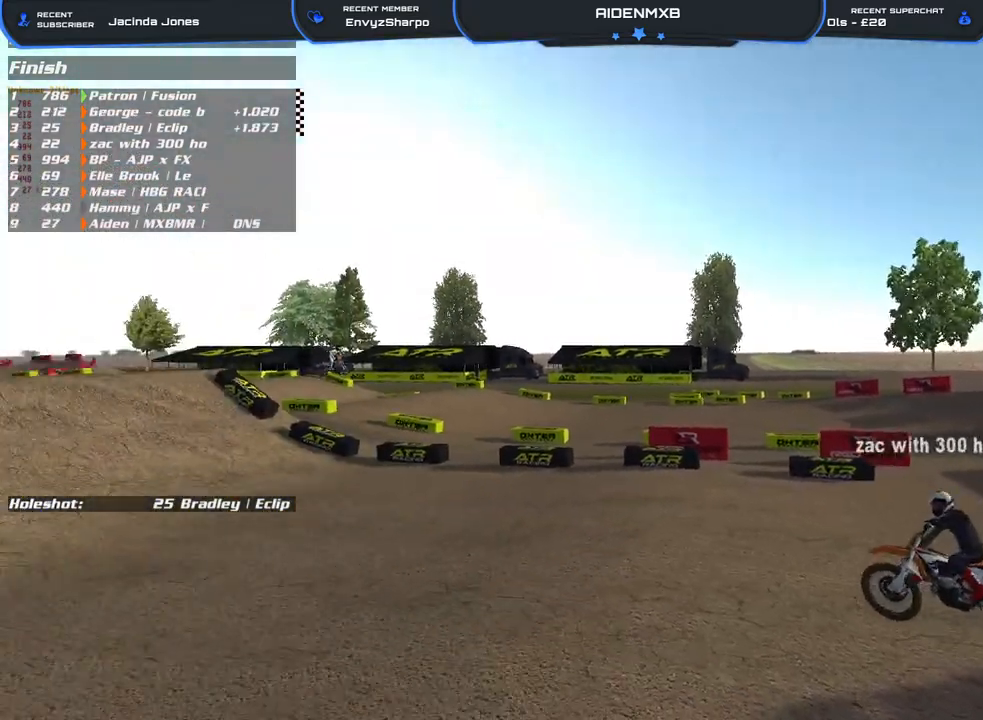
{"buttons": [], "left_stick": "left", "right_stick": "center", "events": [[117, "right_stick", "center"]]}
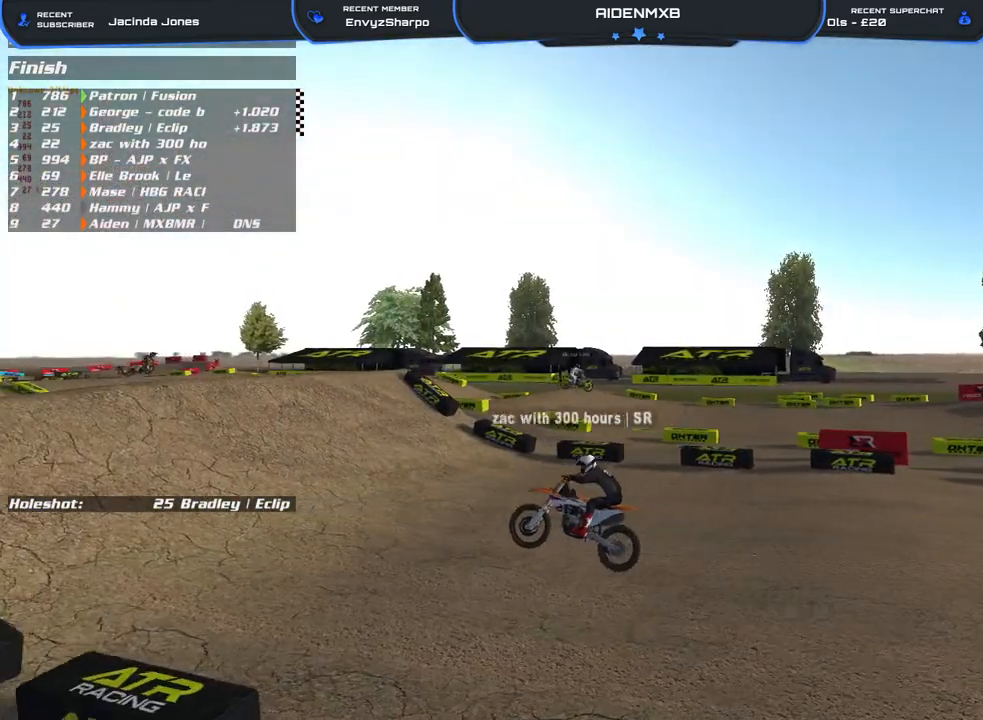
{"buttons": [], "left_stick": "left", "right_stick": "up", "events": [[367, "right_stick", "up"]]}